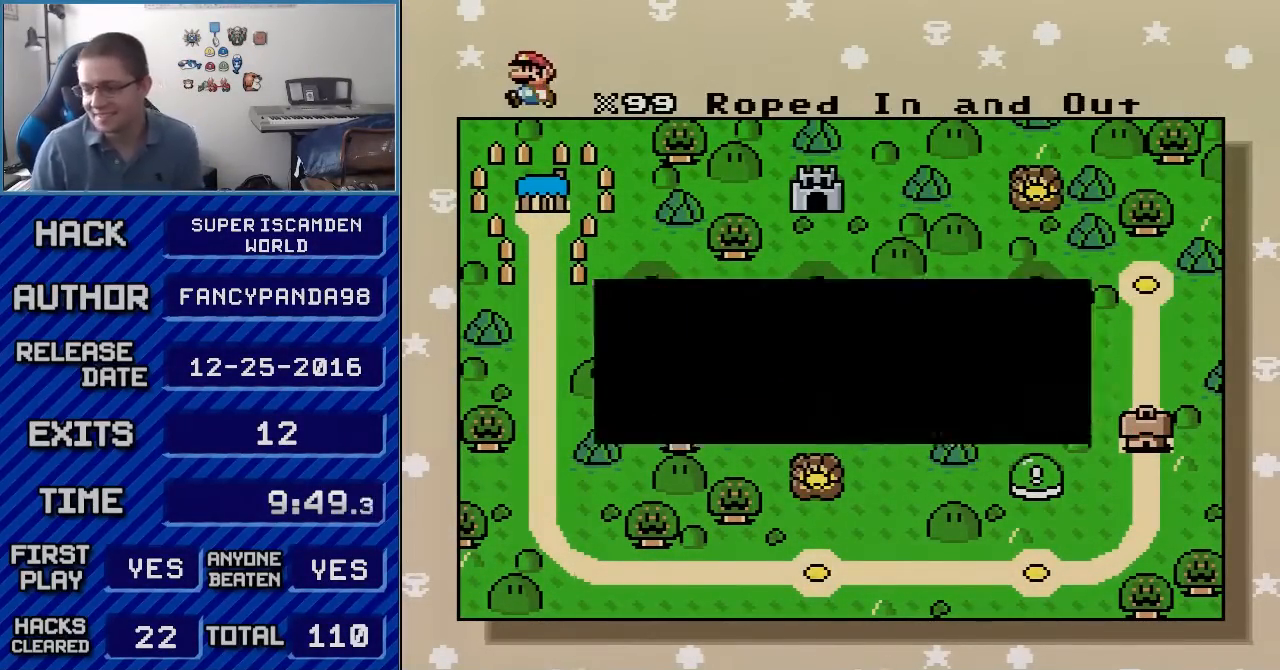
Gameplay with a controller (Nintendo layout); each line is a JSON object with the inputs held at the frame after it. "events" lists button and stick changes between this image and that frame as [ms after this image, input, new state], when the widget could be followed in between. Not read: L3 R3.
{"buttons": ["B"], "events": [[17, "A", "up"], [50, "B", "down"], [83, "B", "up"], [100, "A", "down"], [133, "A", "up"], [167, "B", "down"], [233, "A", "down"], [233, "B", "up"], [300, "A", "up"], [333, "B", "down"], [350, "A", "down"], [383, "B", "up"], [417, "A", "up"], [417, "B", "down"]]}
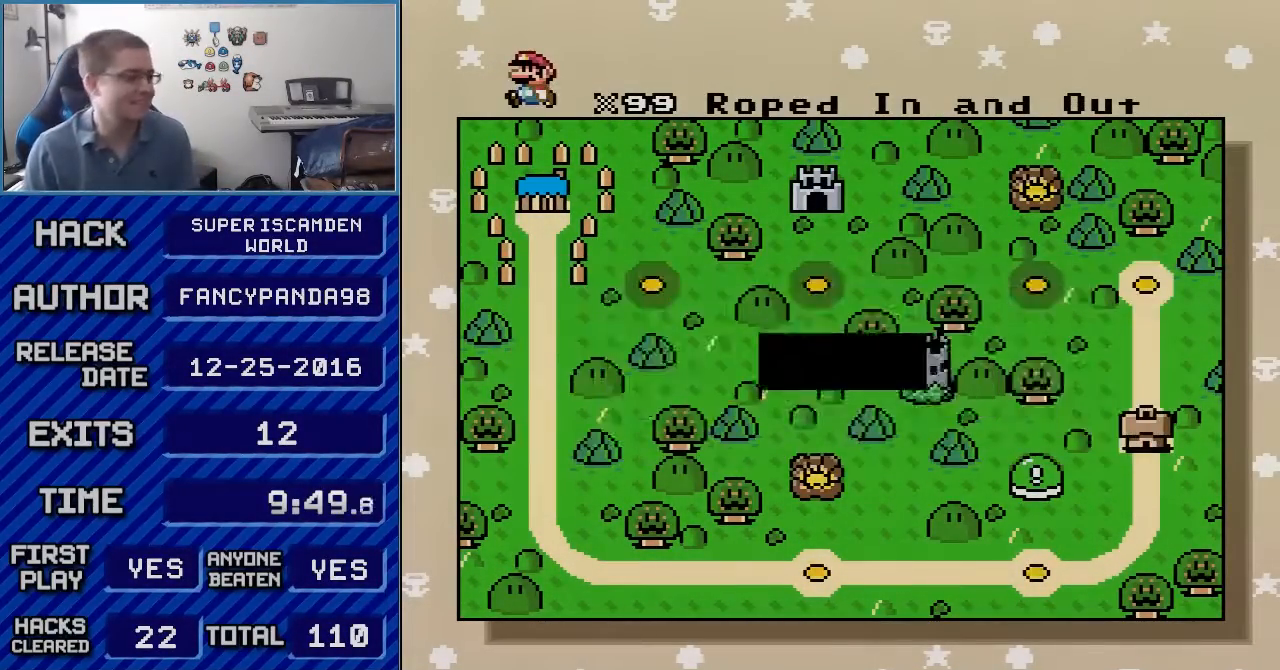
{"buttons": ["B"], "events": [[17, "A", "down"], [17, "B", "up"], [67, "A", "up"], [67, "B", "down"], [133, "B", "up"], [167, "A", "down"], [200, "A", "up"], [233, "B", "down"], [267, "A", "down"], [300, "B", "up"], [317, "A", "up"], [350, "B", "down"], [383, "B", "up"], [417, "A", "down"], [483, "A", "up"], [483, "B", "down"]]}
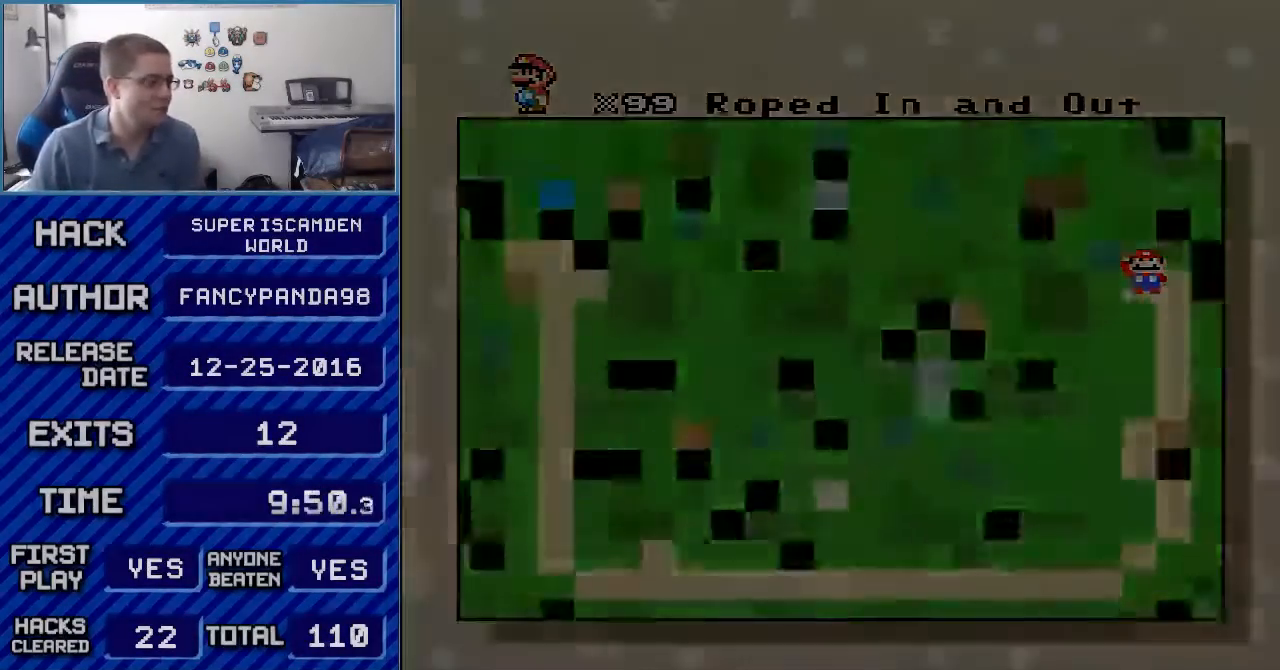
{"buttons": ["A"], "events": [[50, "A", "down"], [50, "B", "up"], [117, "A", "up"], [117, "B", "down"], [200, "A", "down"], [200, "B", "up"]]}
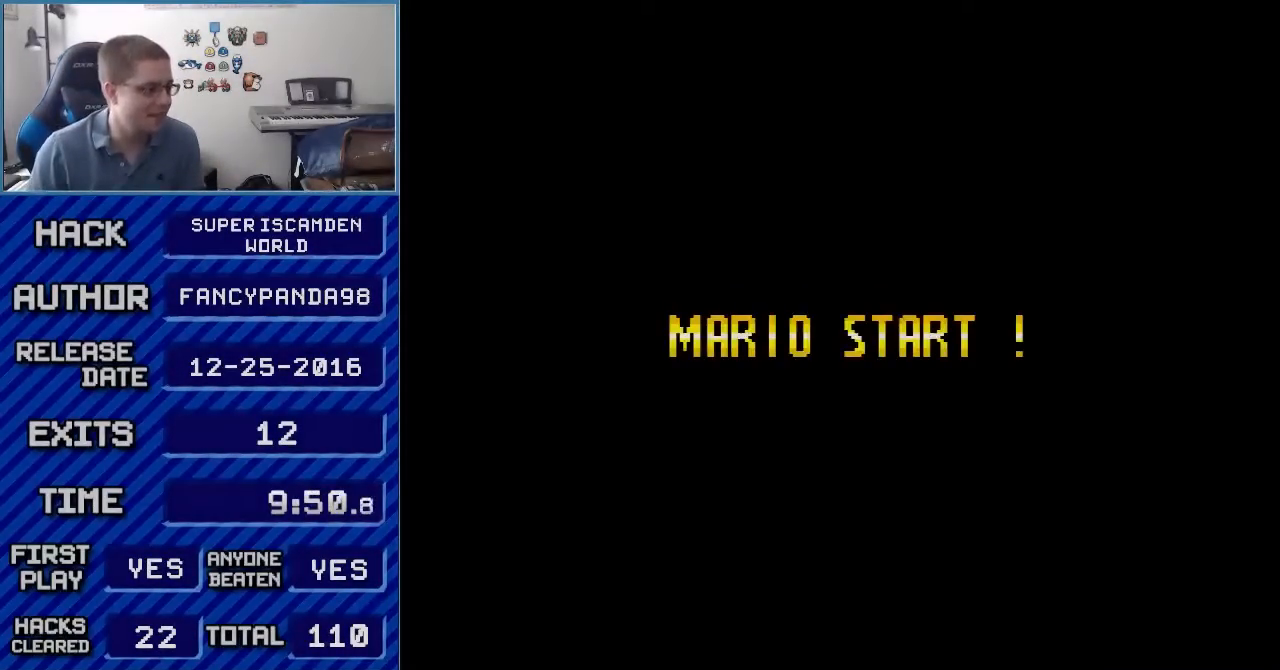
{"buttons": ["A"], "events": []}
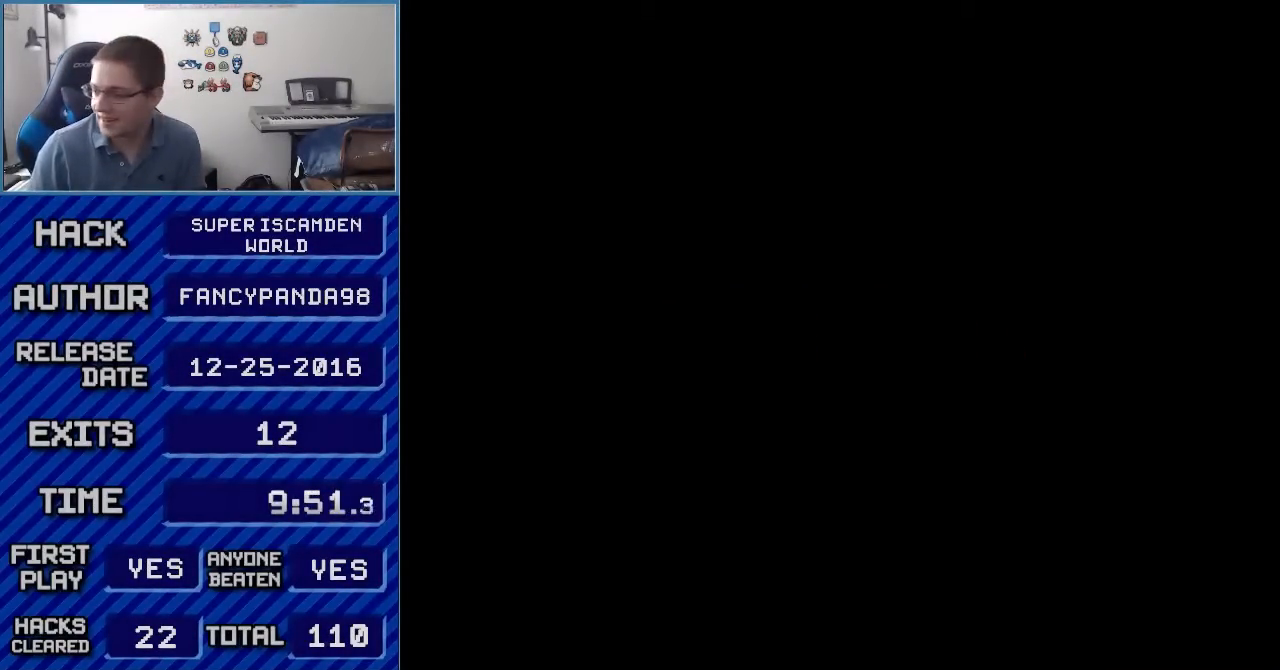
{"buttons": ["A"], "events": []}
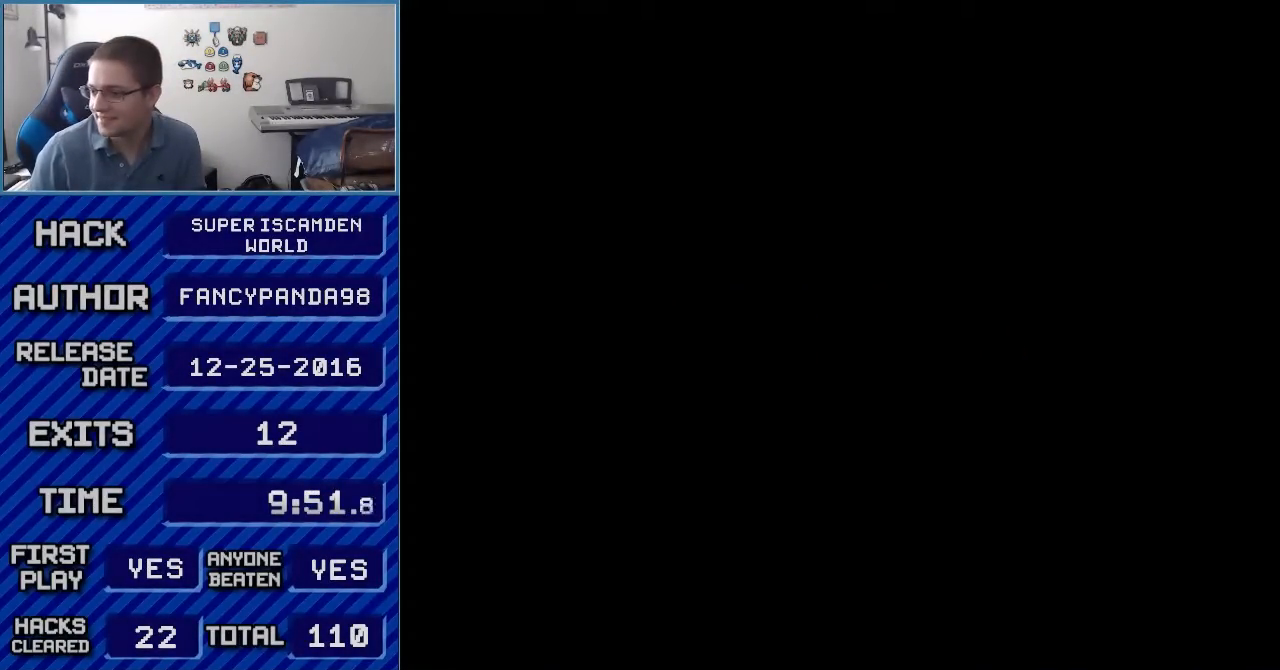
{"buttons": [], "events": [[367, "A", "up"], [367, "B", "down"], [383, "B", "up"]]}
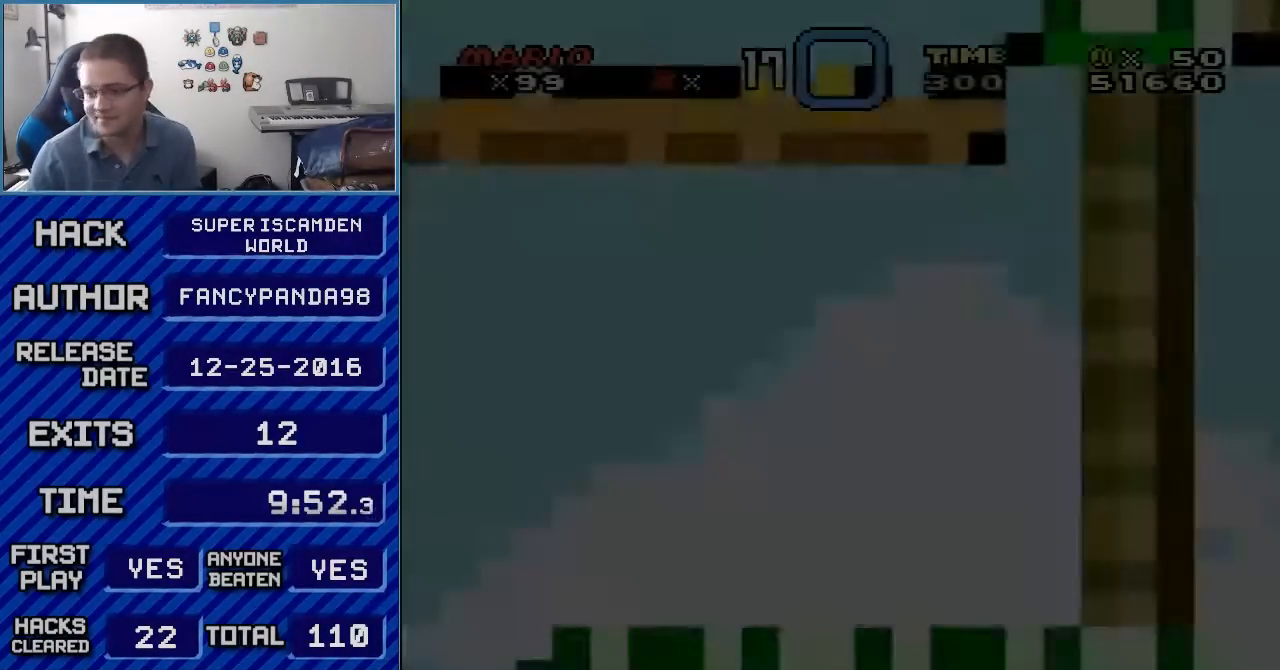
{"buttons": ["B", "Y", "DPAD_RIGHT"], "events": [[300, "Y", "down"], [333, "B", "down"], [333, "DPAD_RIGHT", "down"]]}
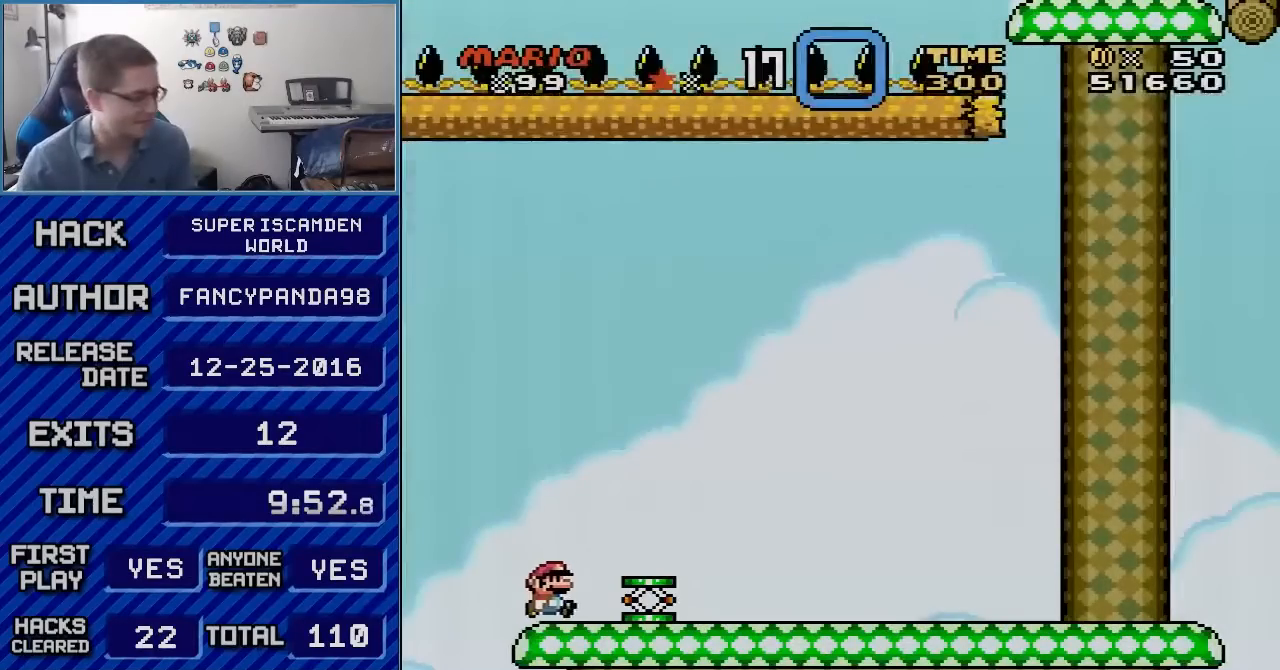
{"buttons": ["B", "Y", "DPAD_RIGHT"], "events": []}
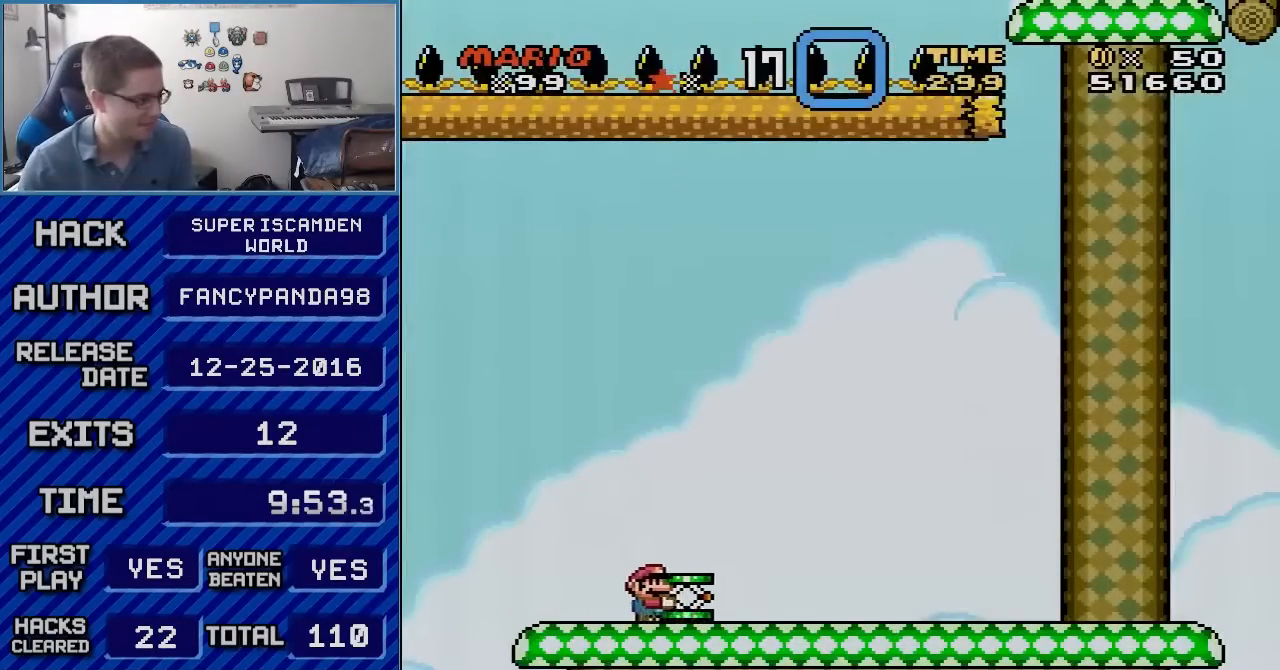
{"buttons": ["Y", "DPAD_RIGHT"], "events": [[83, "B", "up"]]}
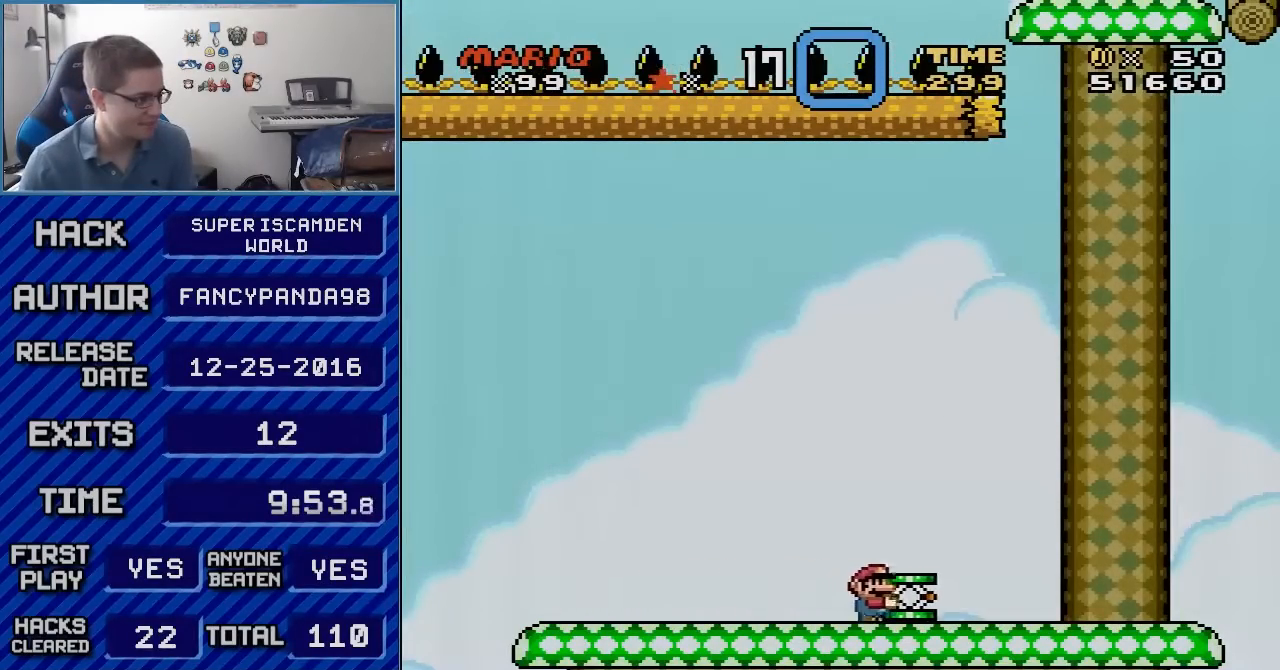
{"buttons": ["Y", "DPAD_RIGHT"], "events": []}
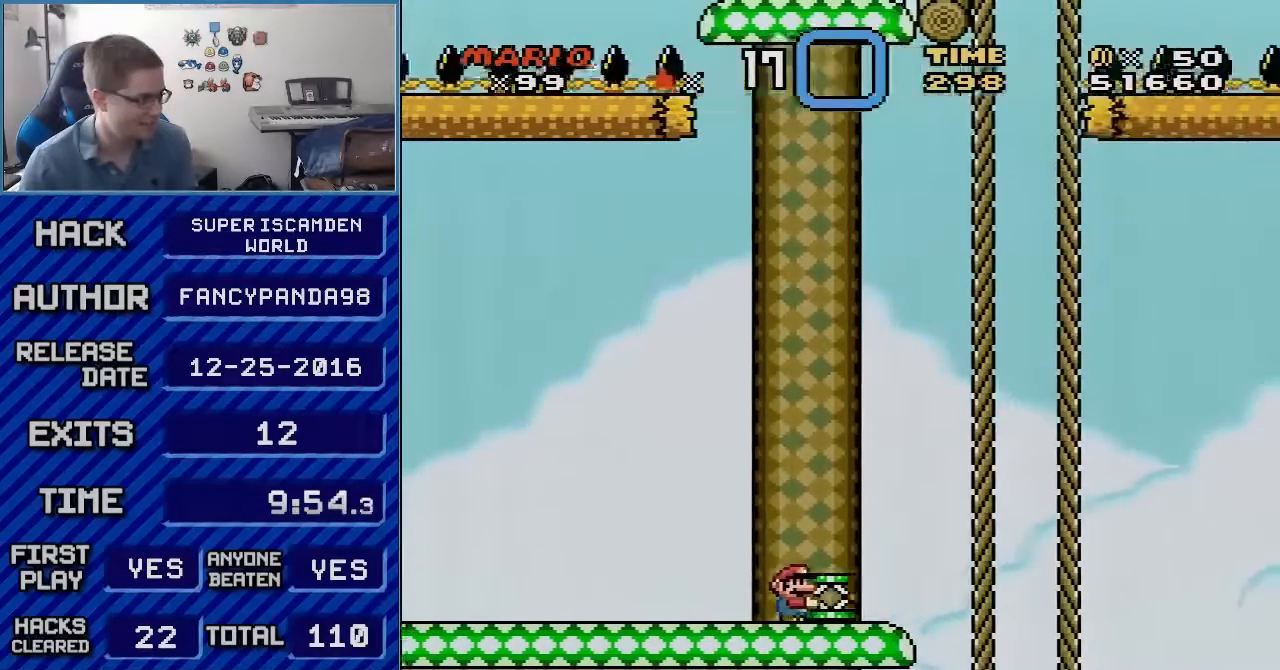
{"buttons": ["B", "Y"], "events": [[167, "B", "down"], [233, "DPAD_RIGHT", "up"]]}
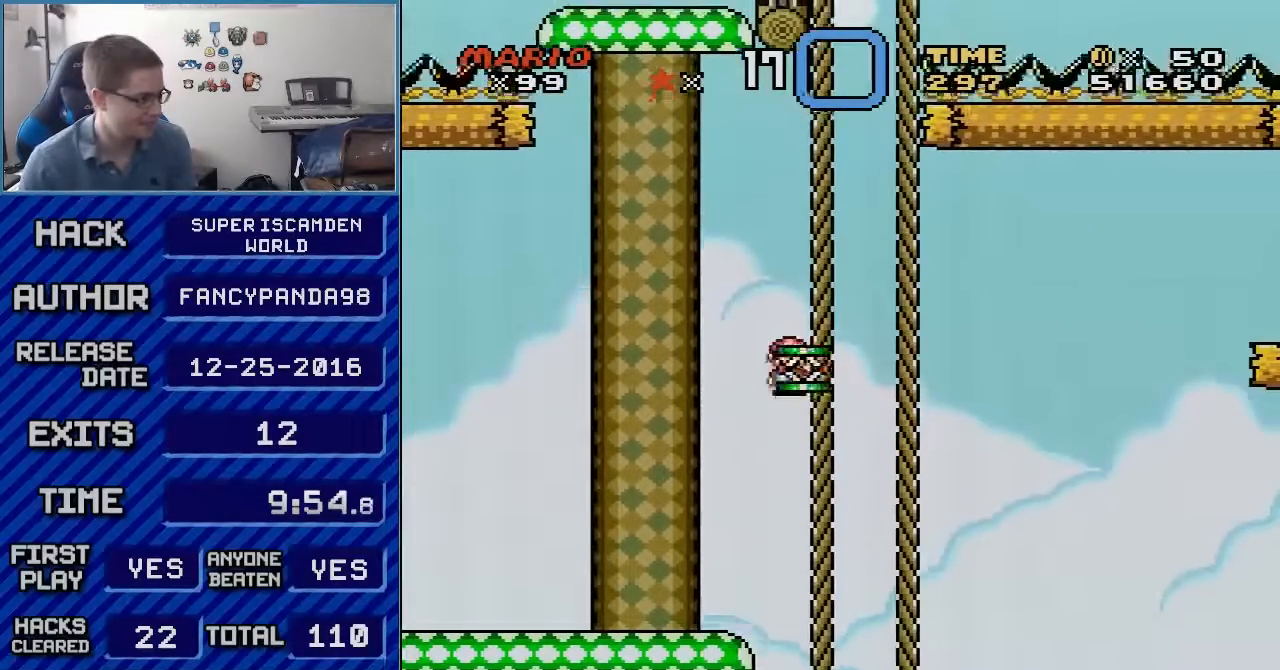
{"buttons": ["Y", "DPAD_LEFT"], "events": [[50, "DPAD_LEFT", "down"], [267, "B", "up"]]}
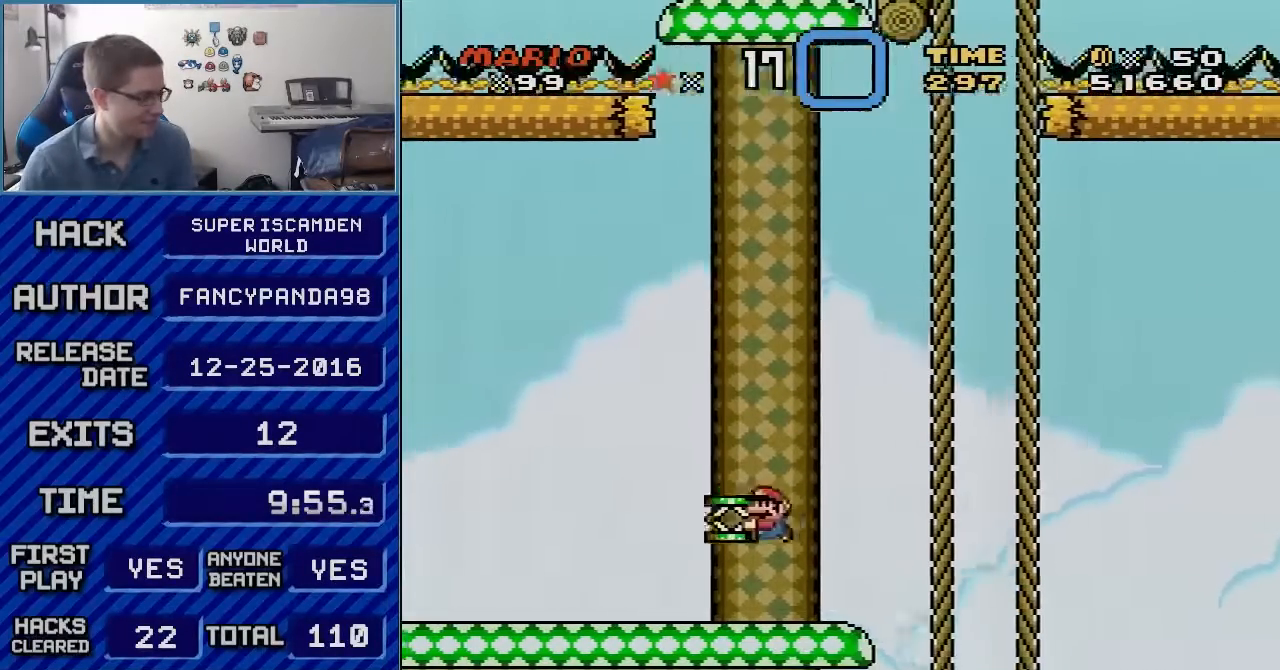
{"buttons": ["Y", "DPAD_LEFT"], "events": []}
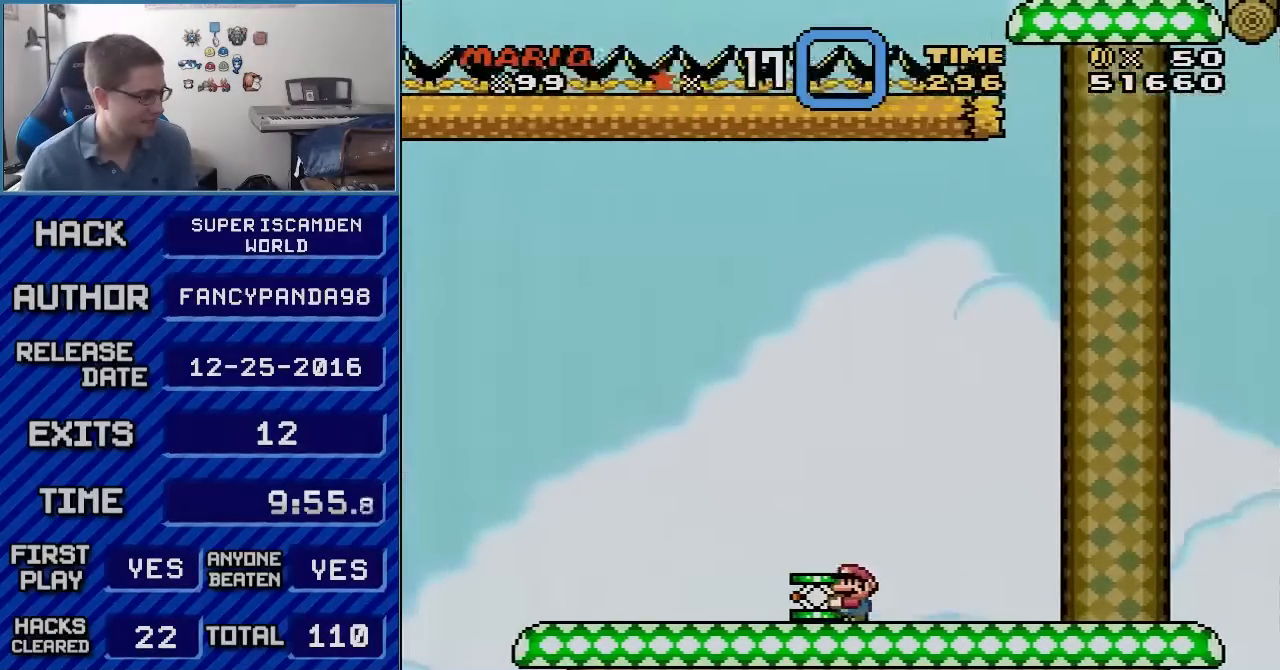
{"buttons": ["B", "Y", "DPAD_RIGHT"], "events": [[267, "B", "down"], [350, "DPAD_LEFT", "up"], [483, "DPAD_RIGHT", "down"]]}
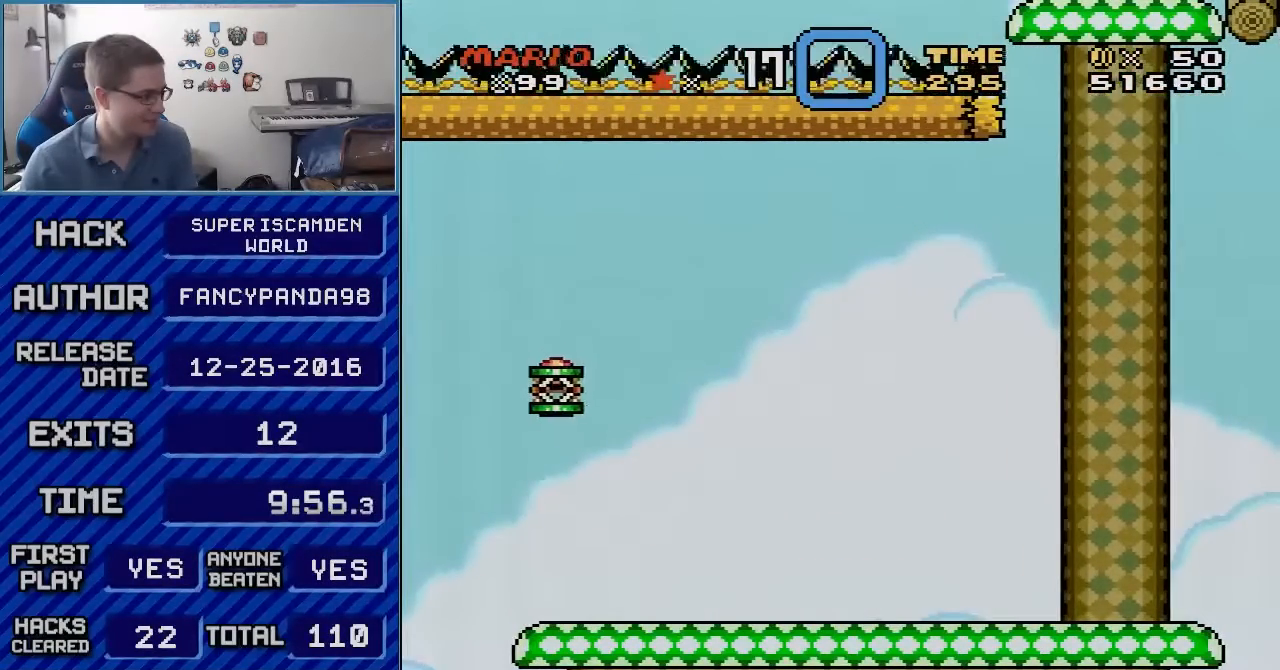
{"buttons": ["B", "Y", "DPAD_RIGHT"], "events": []}
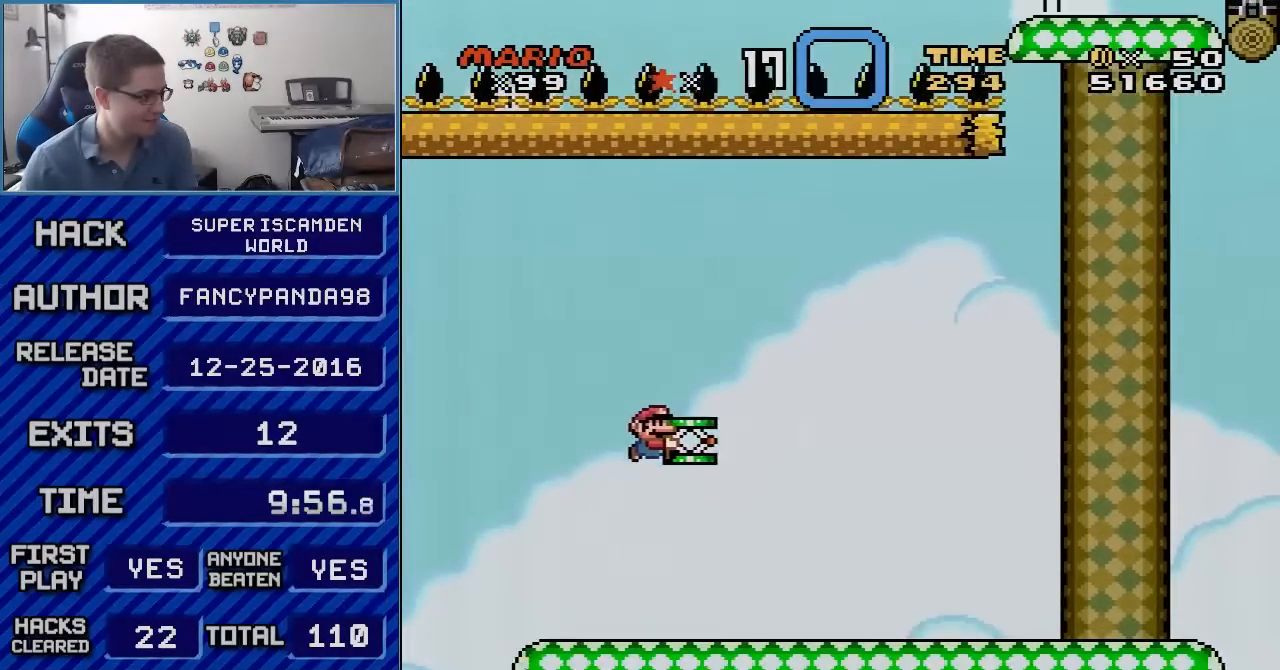
{"buttons": ["Y", "DPAD_RIGHT"], "events": [[50, "B", "up"]]}
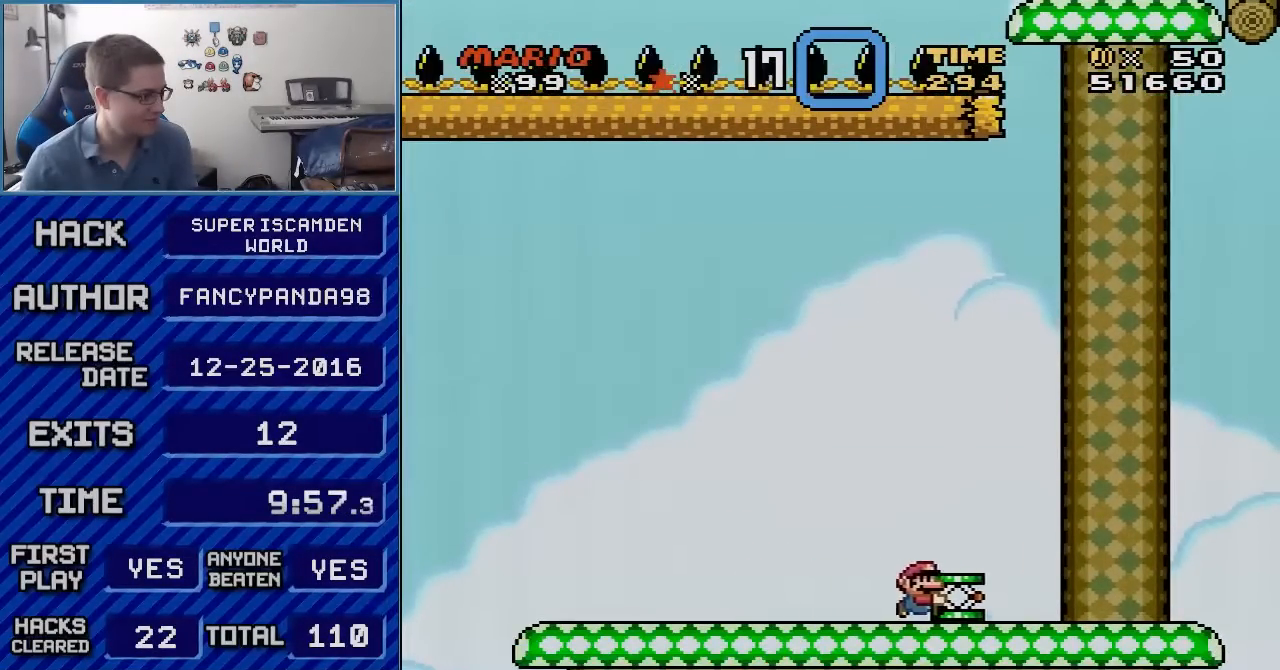
{"buttons": ["DPAD_LEFT"], "events": [[67, "B", "down"], [200, "DPAD_RIGHT", "up"], [233, "DPAD_LEFT", "down"], [300, "DPAD_LEFT", "up"], [417, "Y", "up"], [483, "B", "up"], [483, "DPAD_LEFT", "down"]]}
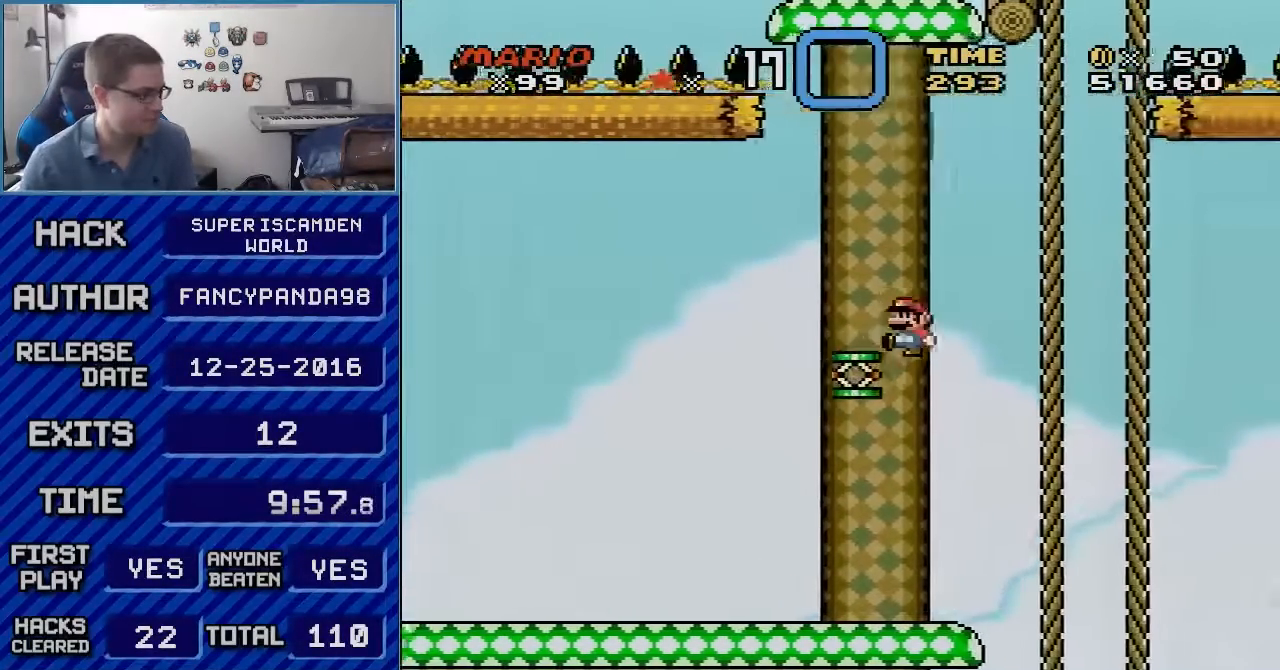
{"buttons": ["B", "Y"], "events": [[233, "DPAD_LEFT", "up"], [233, "DPAD_RIGHT", "down"], [317, "Y", "down"], [367, "B", "down"], [417, "DPAD_RIGHT", "up"]]}
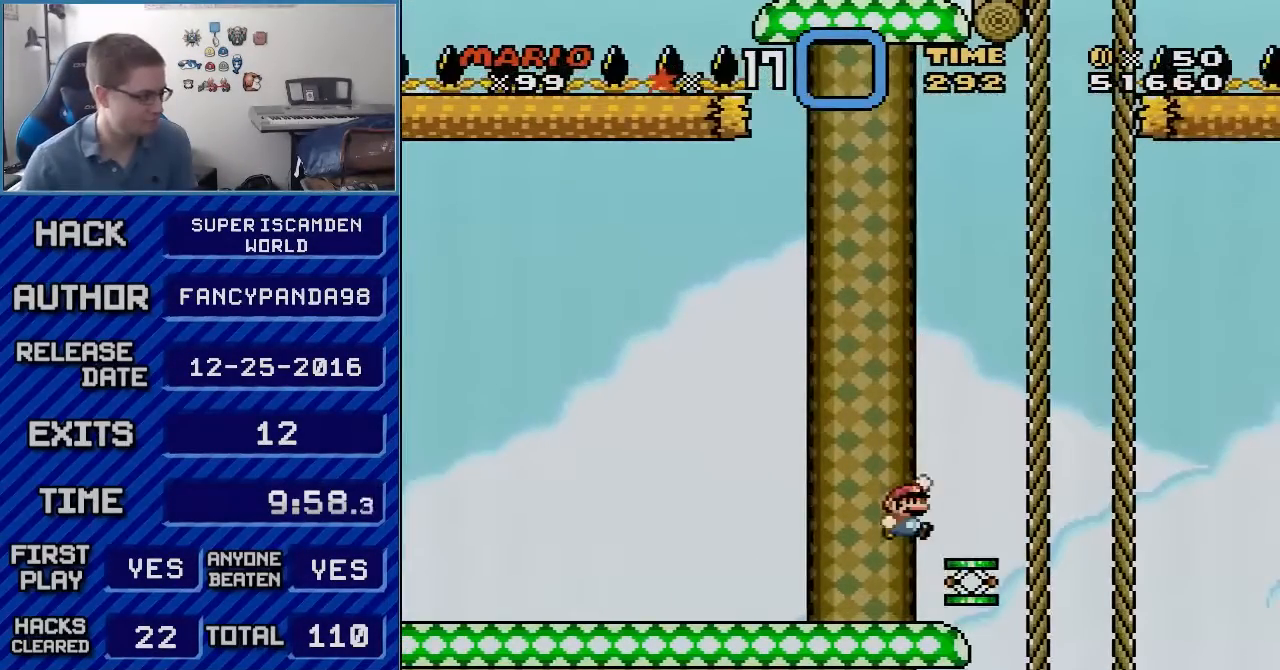
{"buttons": ["B", "Y"], "events": []}
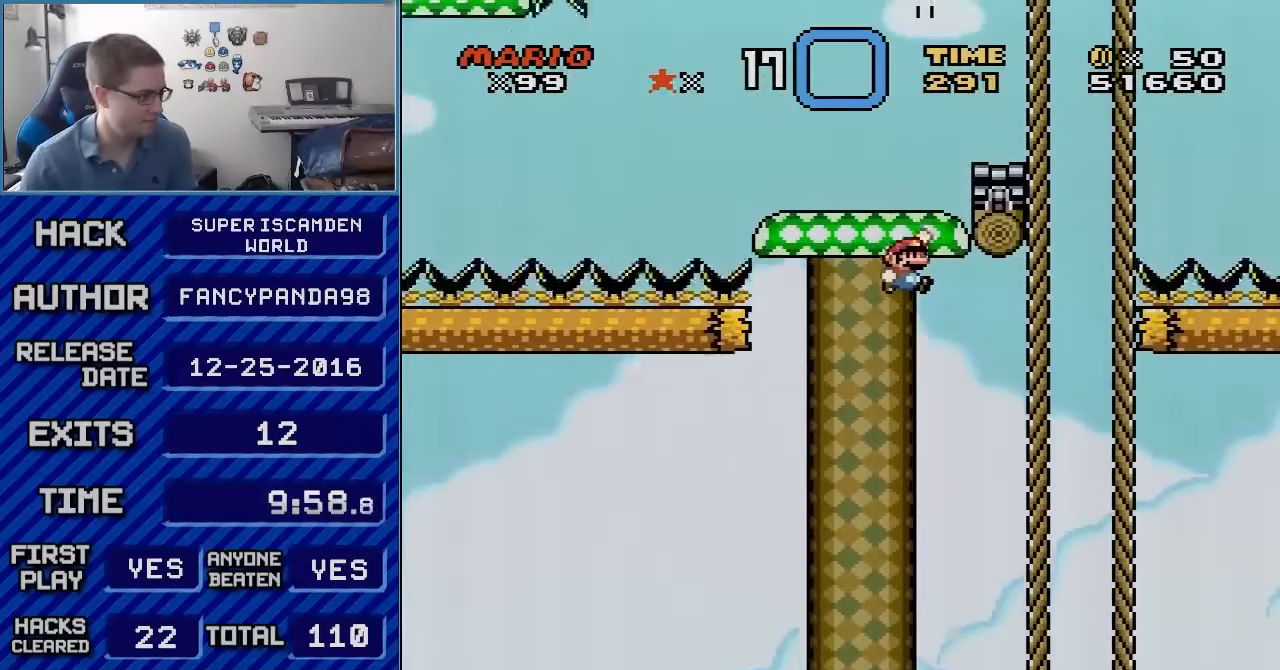
{"buttons": ["B", "Y"], "events": []}
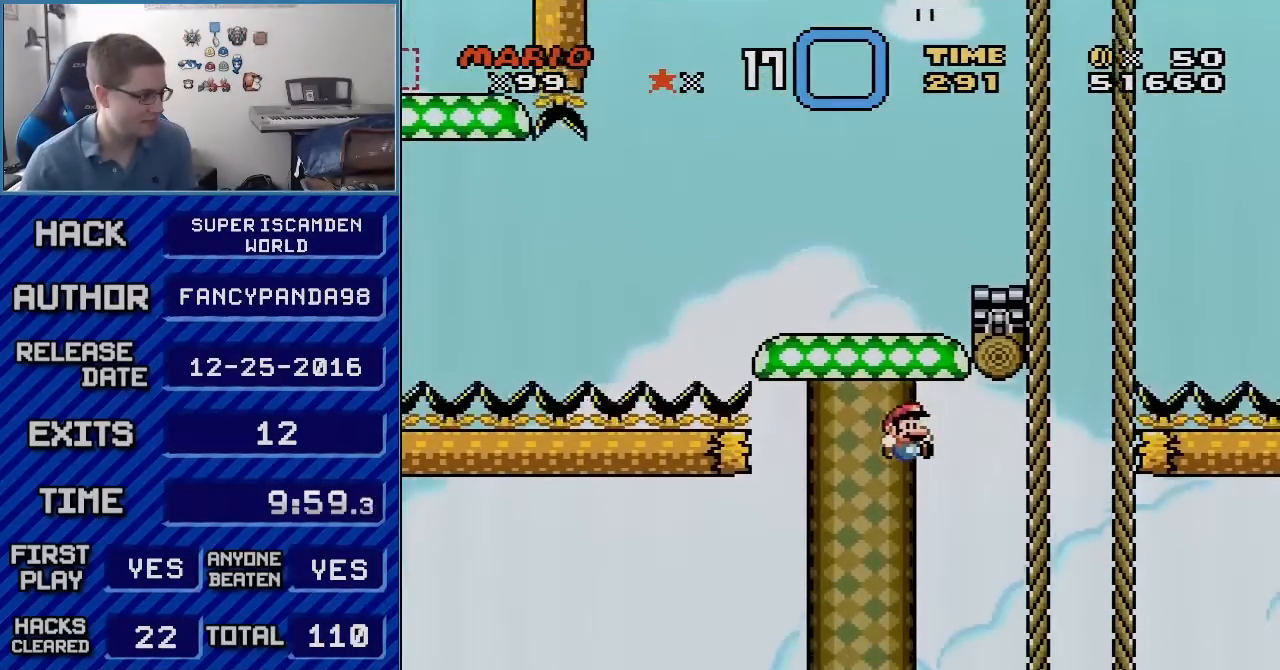
{"buttons": ["B", "Y", "DPAD_LEFT"], "events": [[17, "DPAD_RIGHT", "down"], [267, "DPAD_RIGHT", "up"], [383, "DPAD_LEFT", "down"]]}
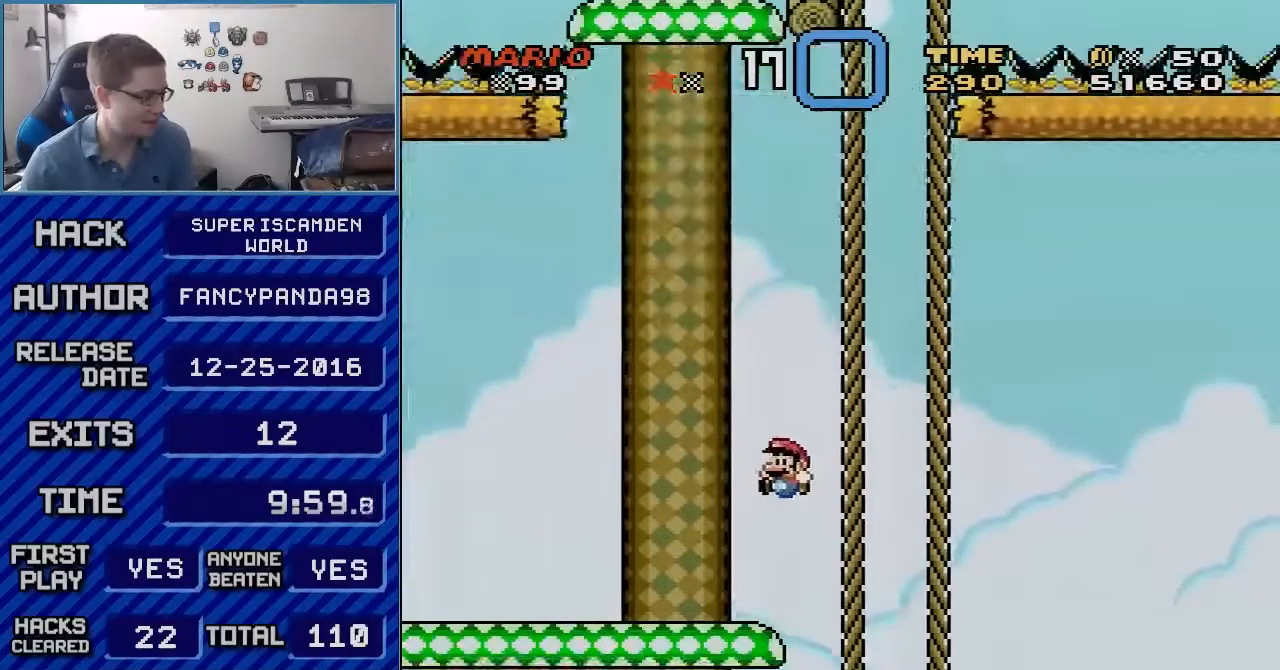
{"buttons": ["B", "Y", "DPAD_LEFT"], "events": [[100, "DPAD_LEFT", "up"], [333, "DPAD_LEFT", "down"]]}
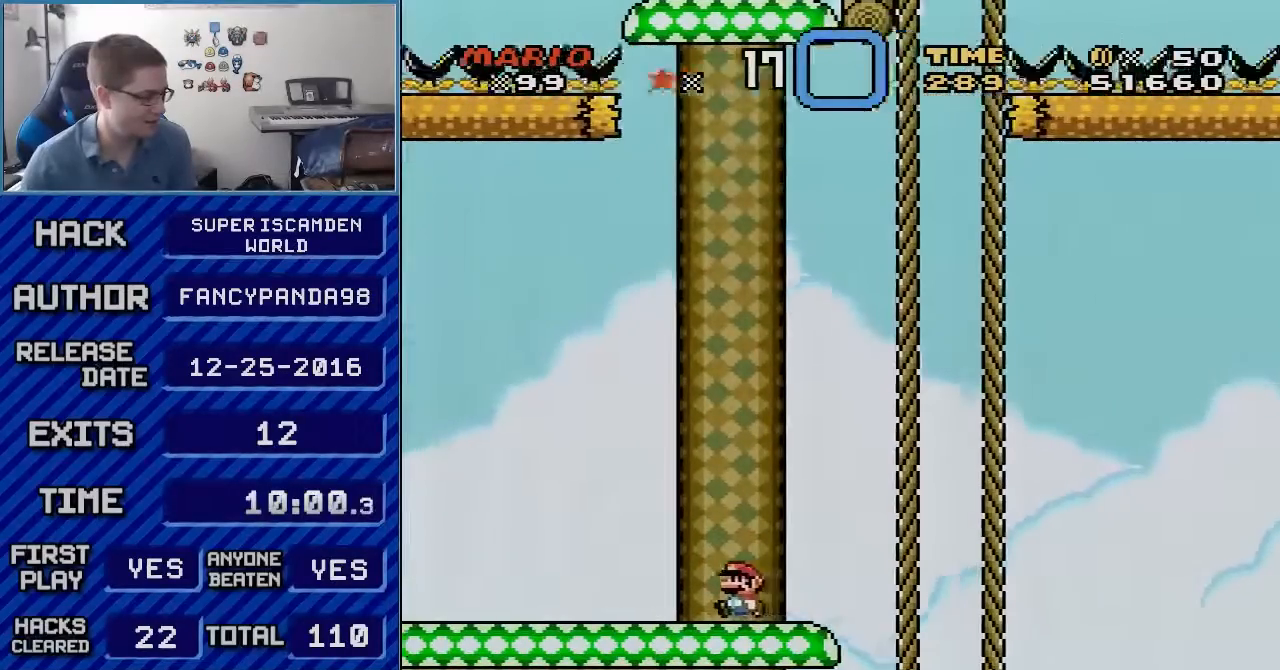
{"buttons": ["B", "Y", "DPAD_RIGHT"], "events": [[383, "DPAD_LEFT", "up"], [383, "DPAD_RIGHT", "down"]]}
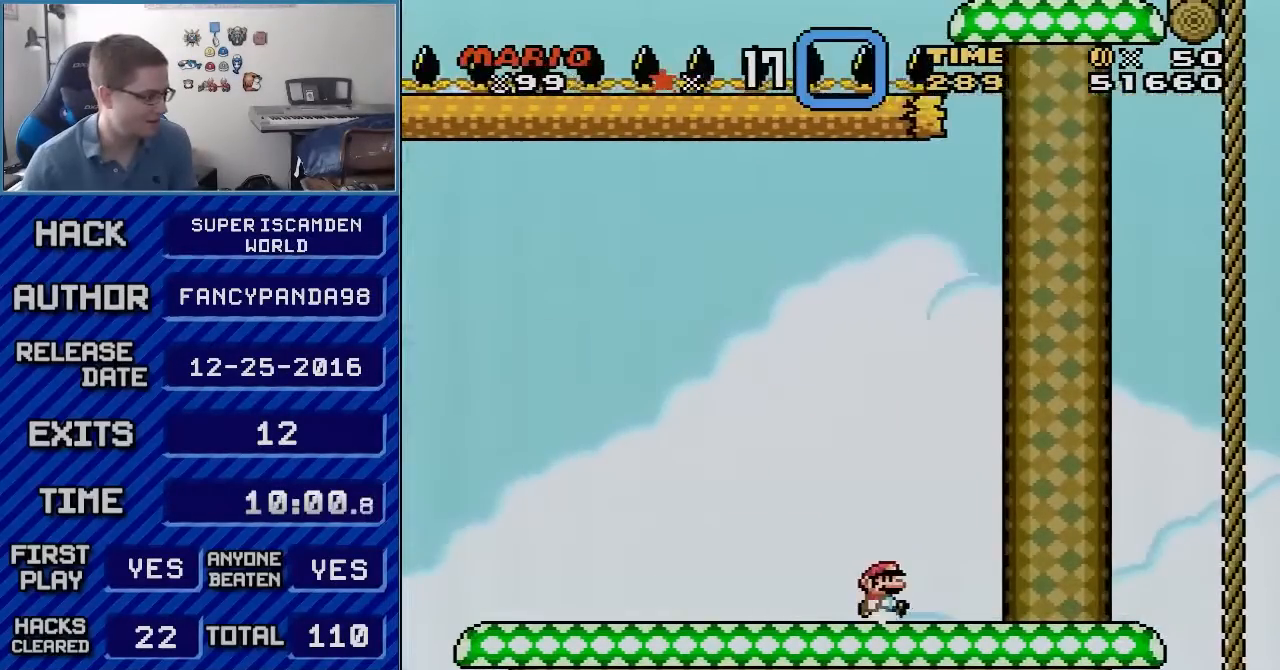
{"buttons": ["B", "Y", "DPAD_RIGHT"], "events": []}
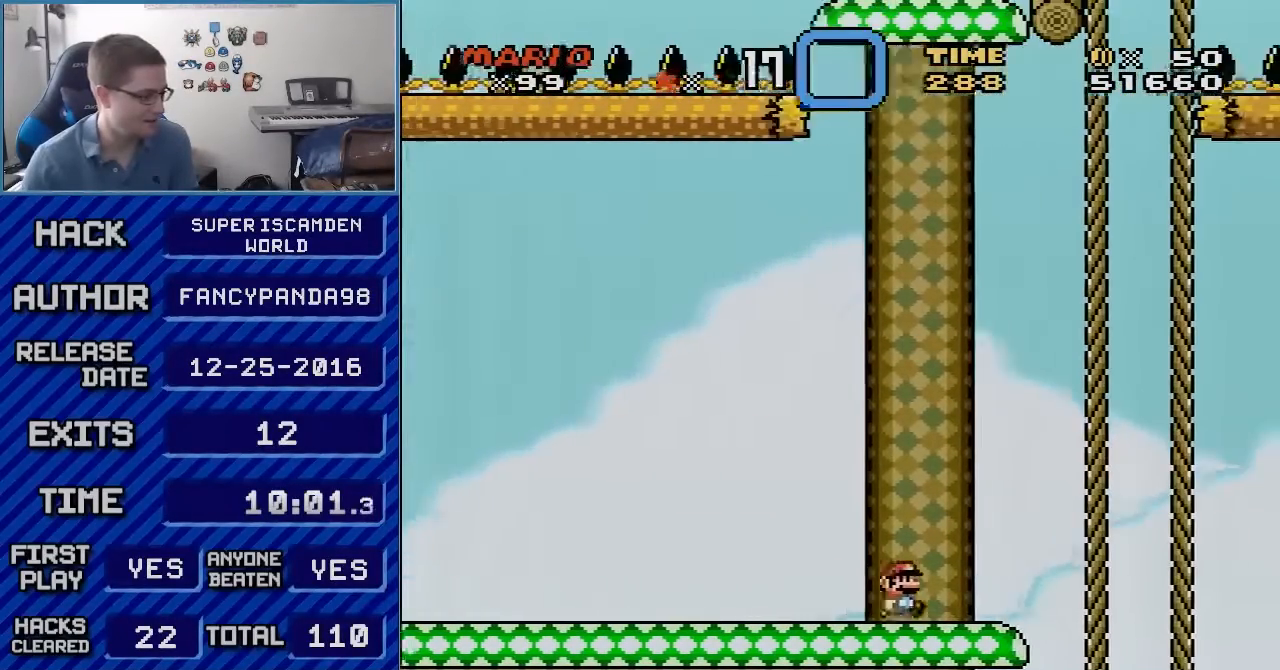
{"buttons": ["Y"], "events": [[200, "B", "up"], [417, "DPAD_RIGHT", "up"]]}
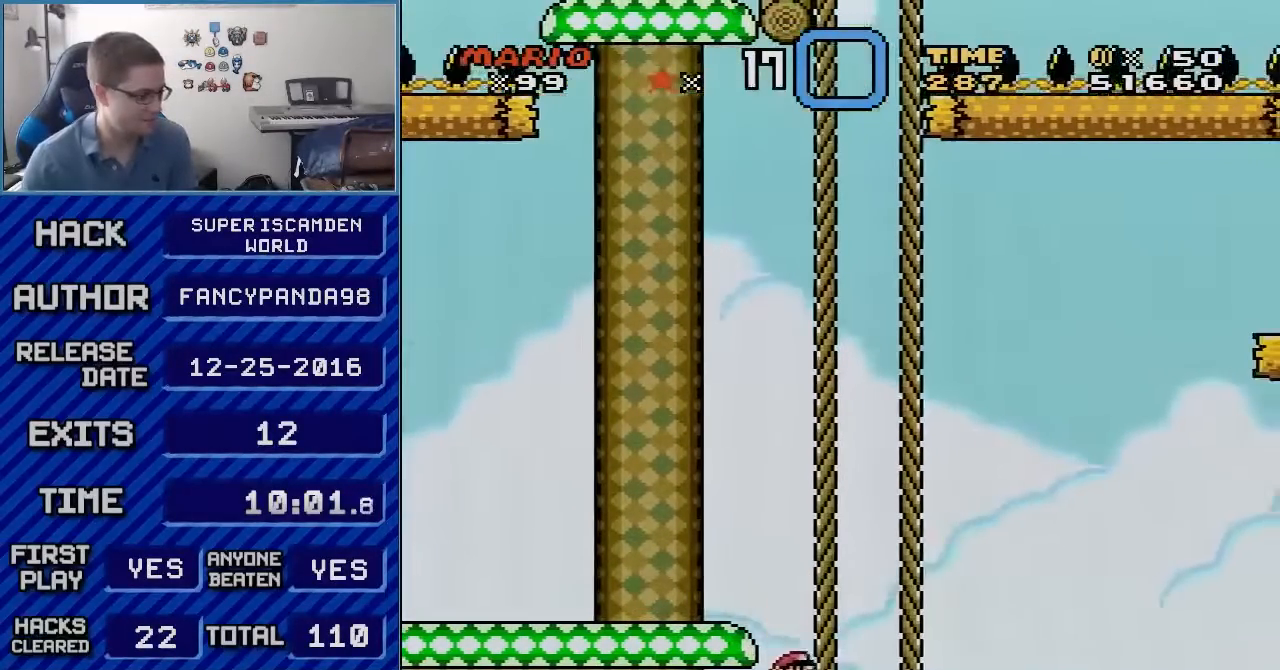
{"buttons": ["B"], "events": [[417, "B", "down"], [450, "Y", "up"]]}
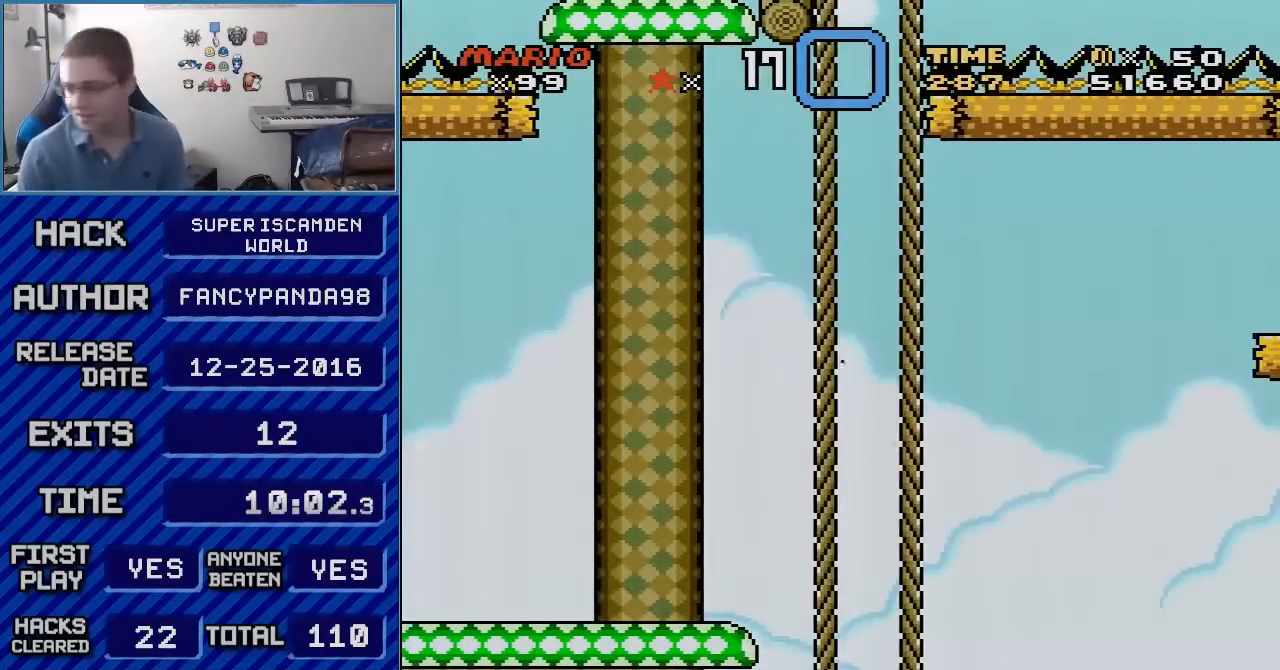
{"buttons": [], "events": [[17, "B", "up"], [50, "A", "down"], [133, "A", "up"], [167, "B", "down"], [233, "B", "up"], [267, "A", "down"], [300, "A", "up"], [350, "B", "down"], [383, "A", "down"], [383, "B", "up"], [417, "A", "up"]]}
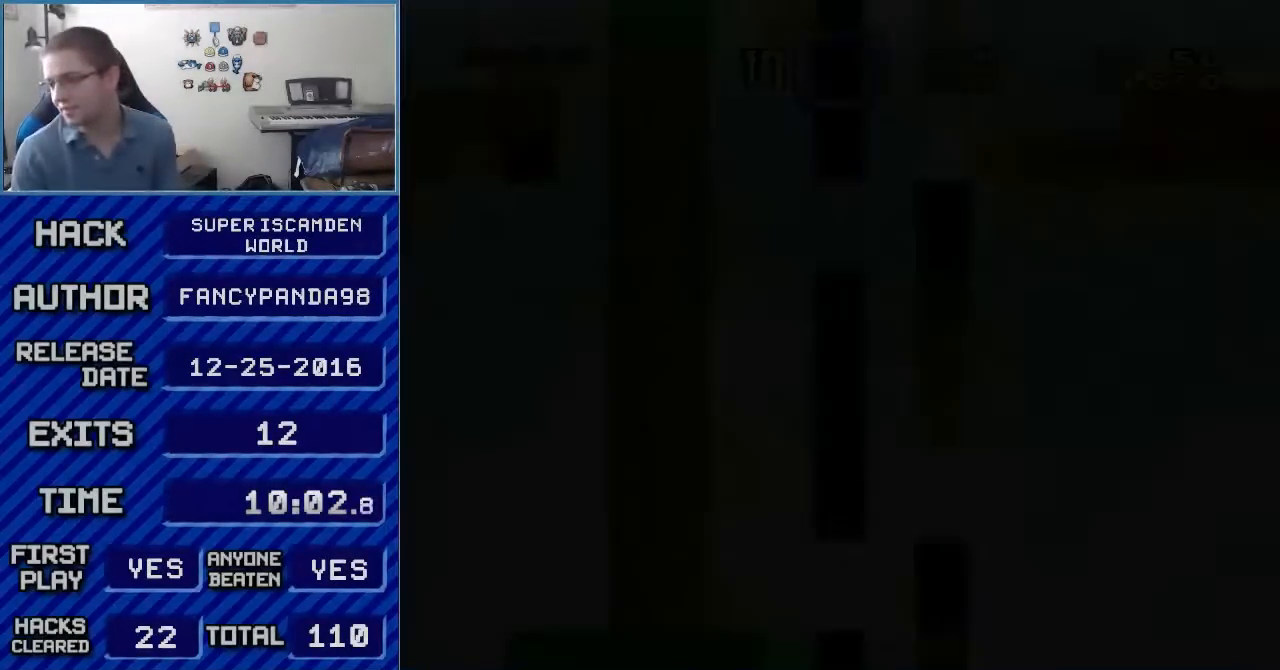
{"buttons": [], "events": []}
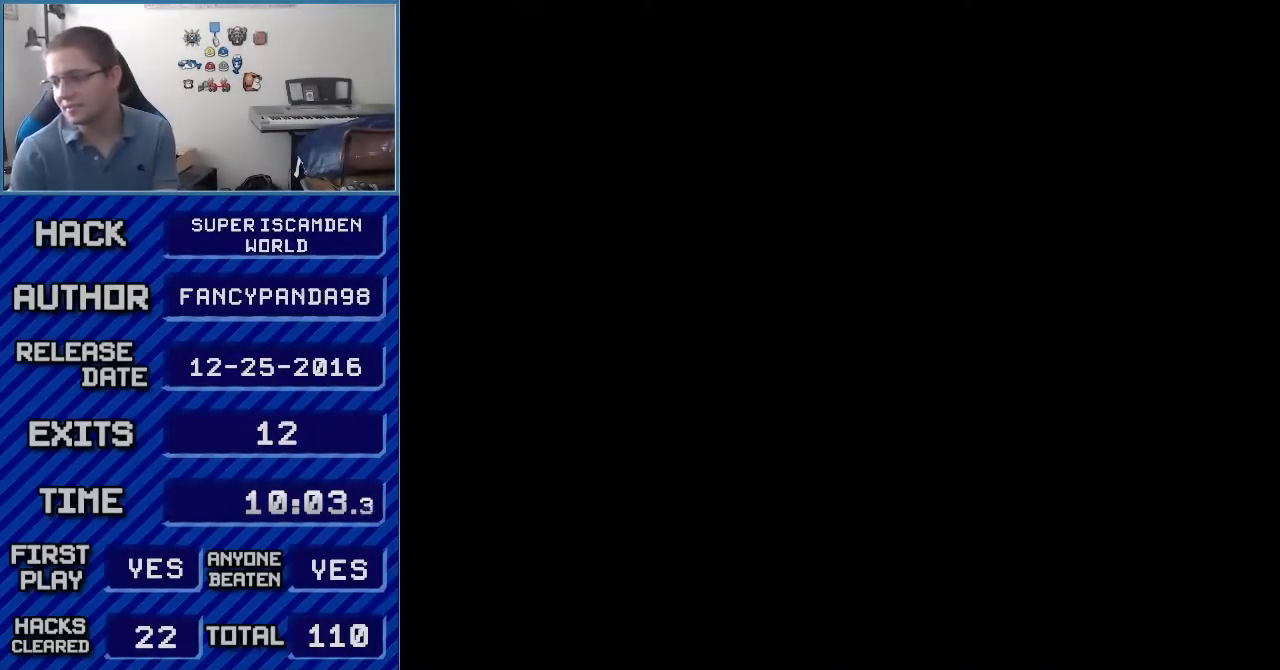
{"buttons": [], "events": []}